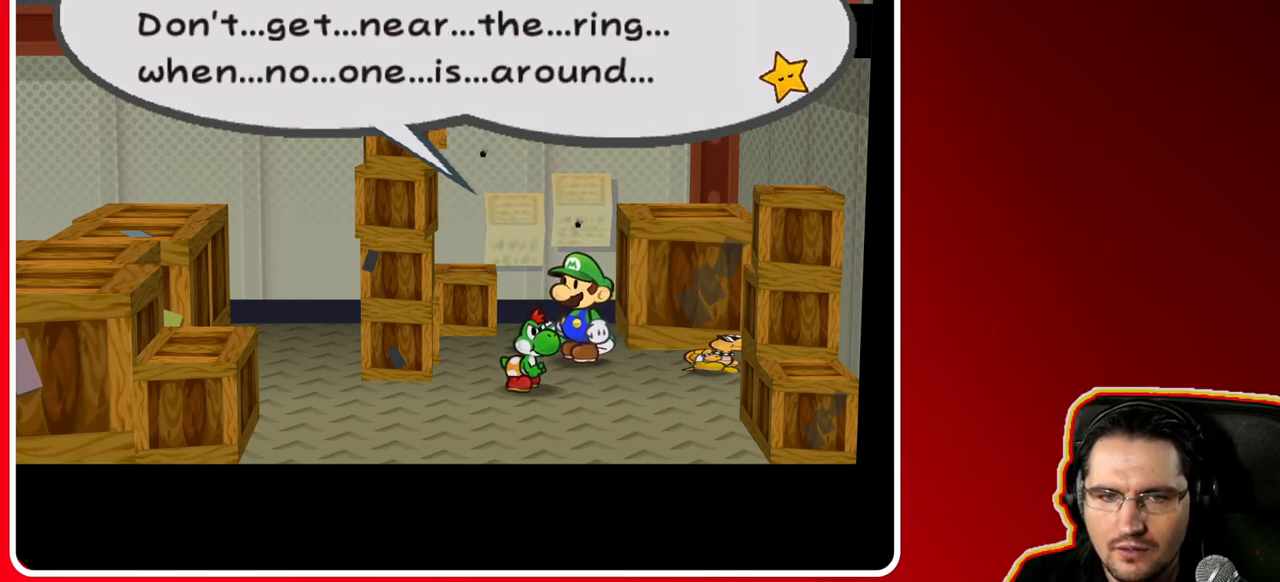
Gameplay with a controller (Nintendo layout); each line is a JSON object with the inputs held at the frame after it. "events" lists button and stick changes between this image and that frame as [ms after this image, input, new state], when the widget could be followed in between. Not read: L3 R3.
{"buttons": ["A"], "left_stick": "down-left", "right_stick": "center", "events": [[200, "left_stick", "down-left"], [433, "A", "down"]]}
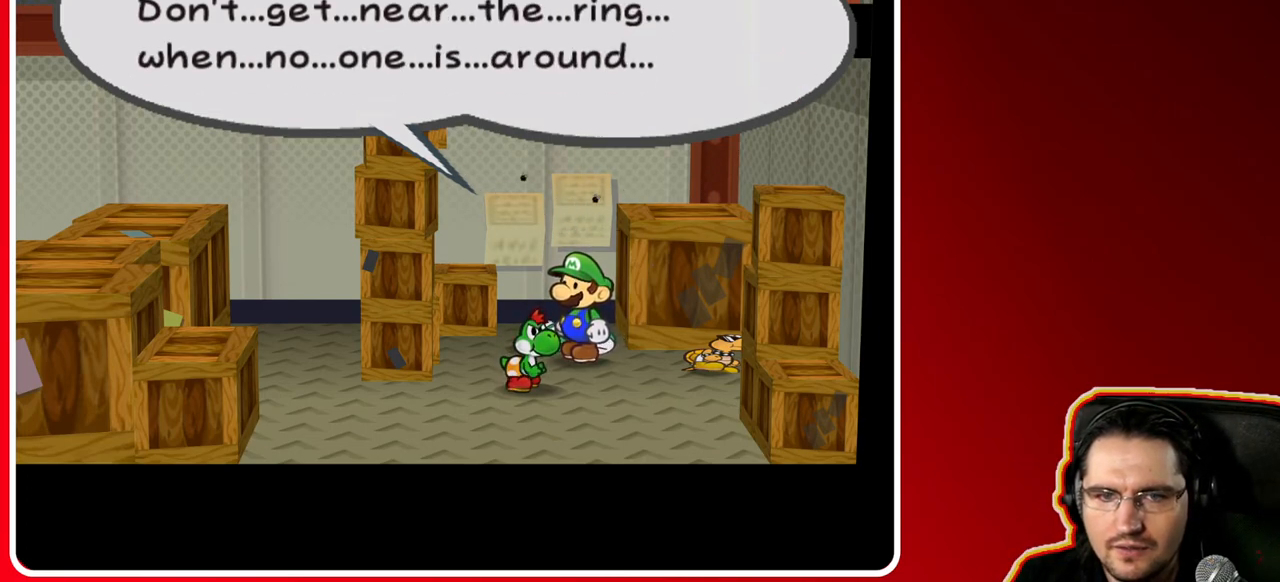
{"buttons": [], "left_stick": "center", "right_stick": "center", "events": [[50, "left_stick", "left"], [217, "A", "up"], [217, "left_stick", "center"]]}
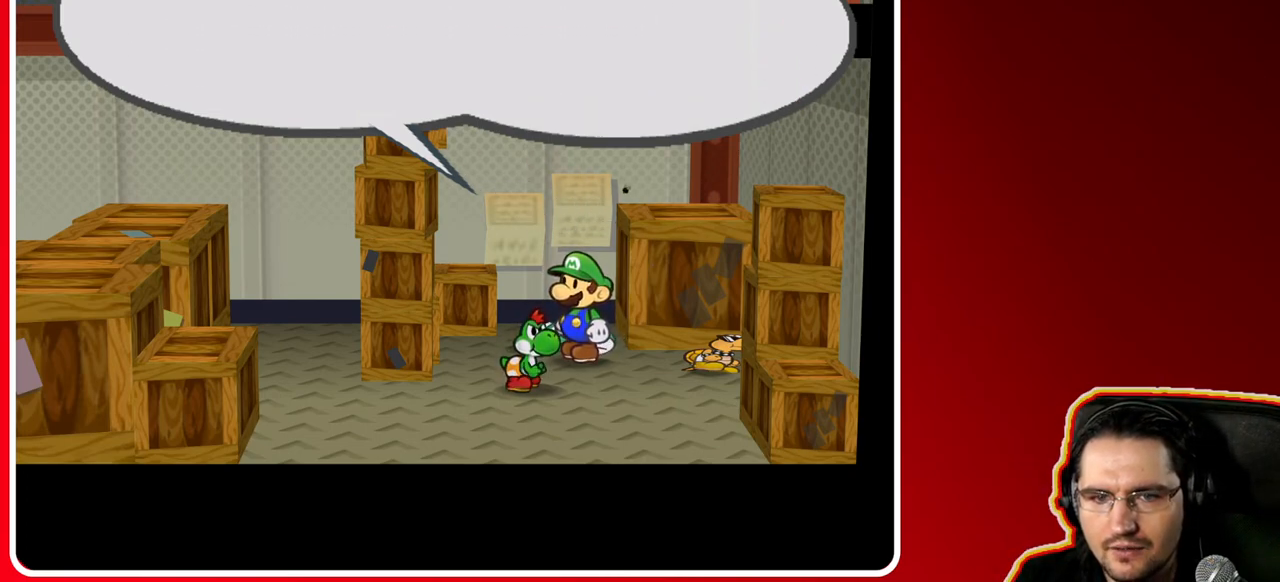
{"buttons": [], "left_stick": "center", "right_stick": "center", "events": []}
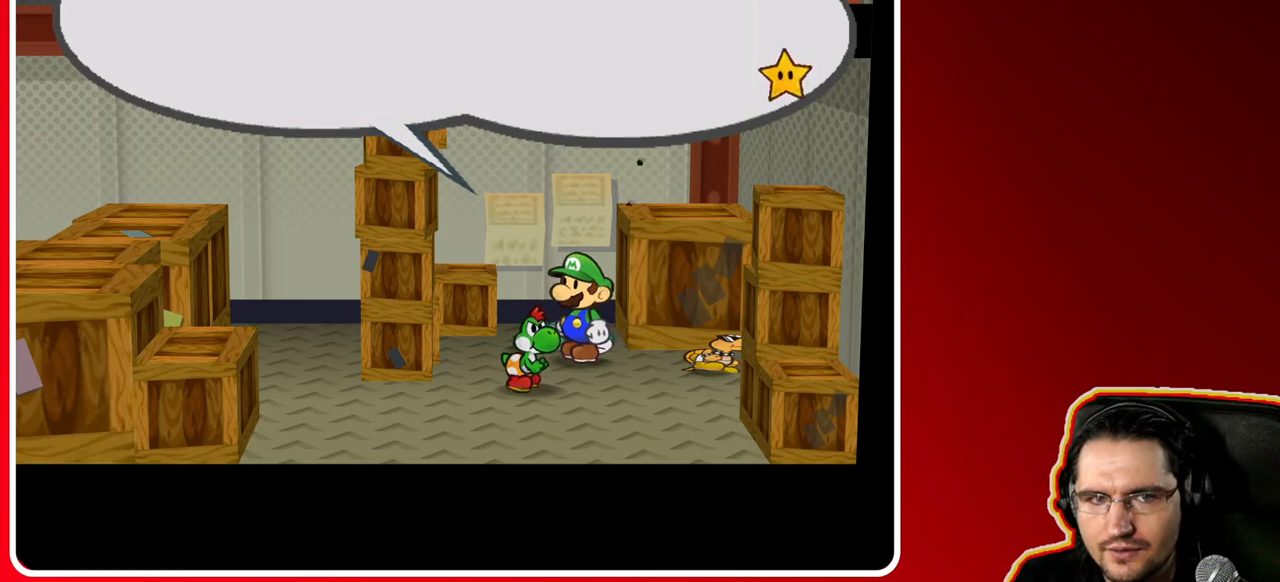
{"buttons": [], "left_stick": "up-left", "right_stick": "center", "events": [[450, "left_stick", "up"], [500, "left_stick", "up-left"]]}
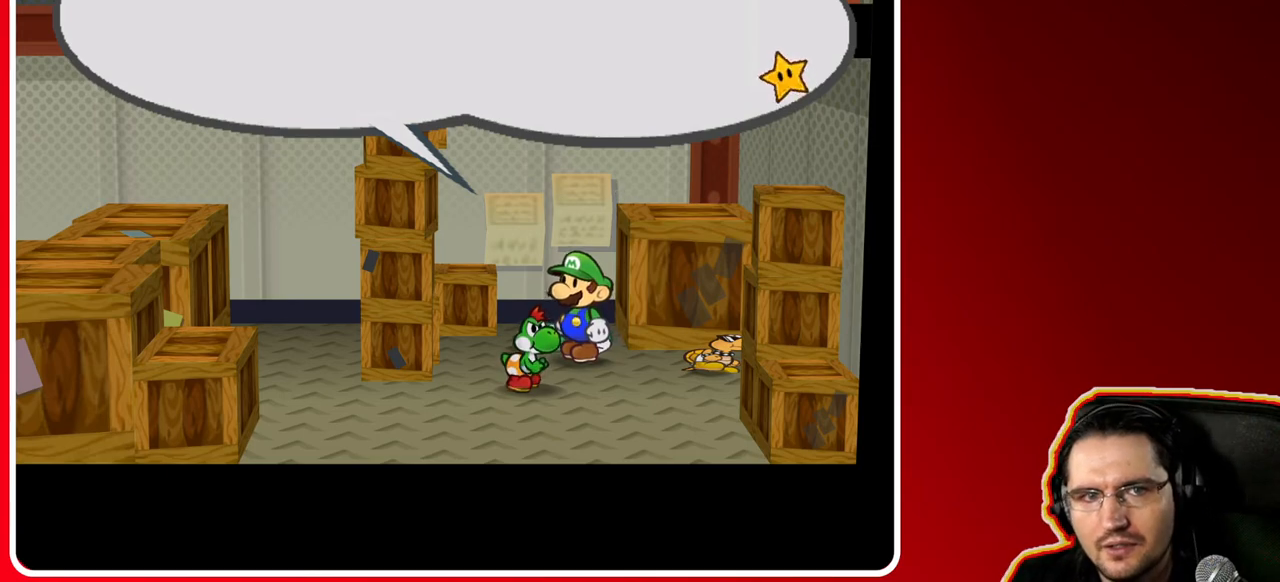
{"buttons": ["A"], "left_stick": "center", "right_stick": "center", "events": [[183, "left_stick", "center"], [417, "A", "down"]]}
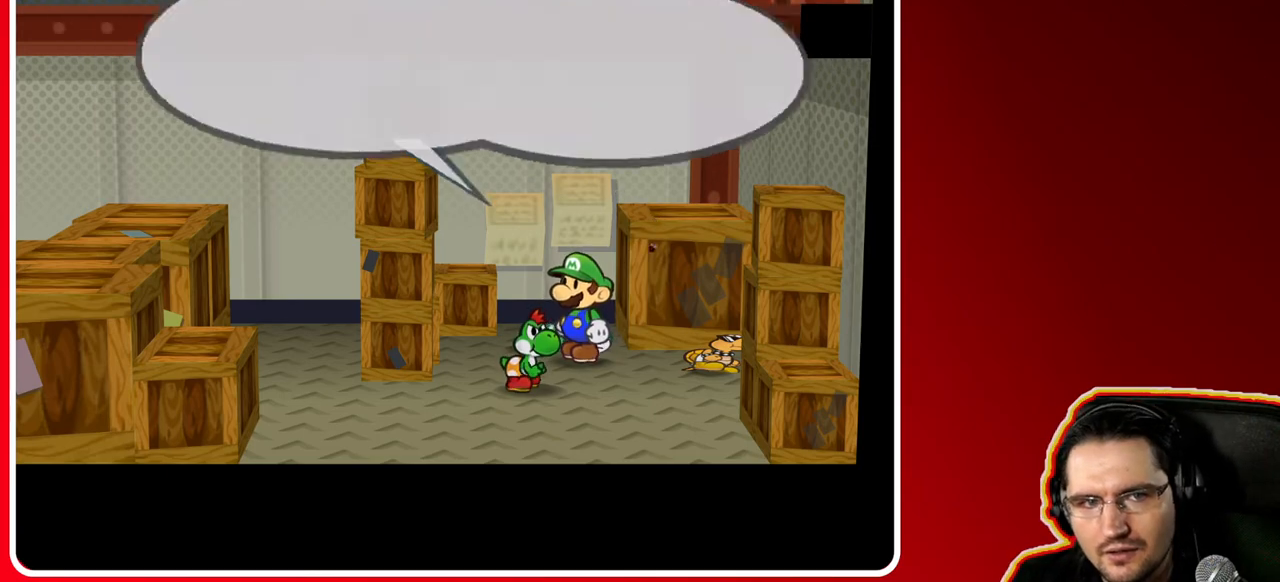
{"buttons": [], "left_stick": "center", "right_stick": "center", "events": [[67, "A", "up"]]}
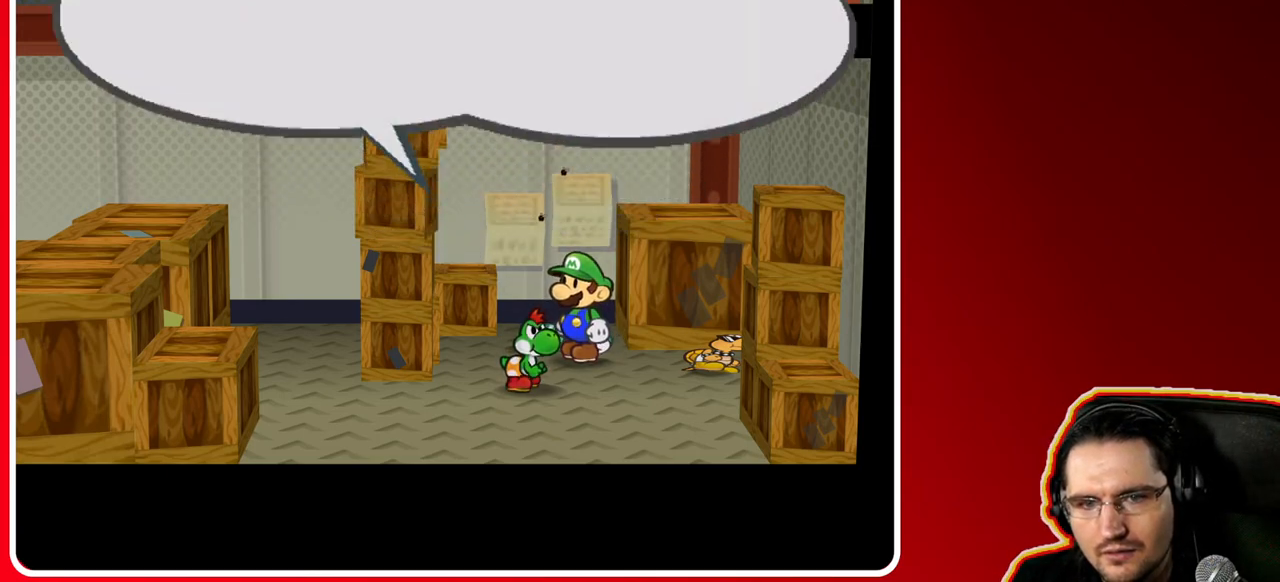
{"buttons": [], "left_stick": "center", "right_stick": "center", "events": []}
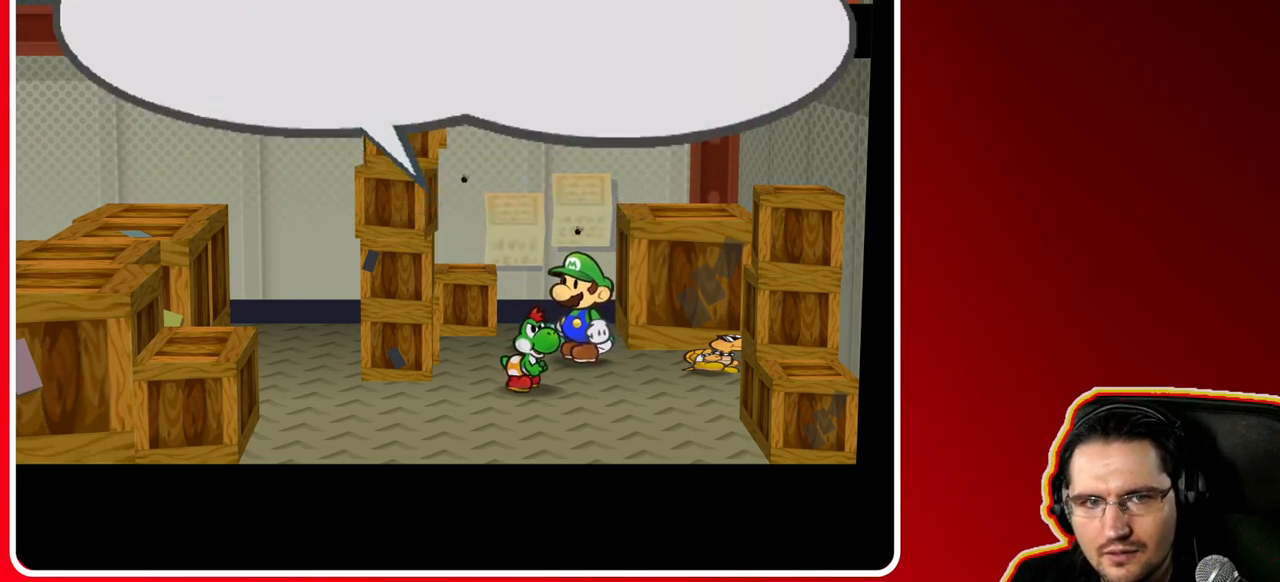
{"buttons": [], "left_stick": "center", "right_stick": "center", "events": []}
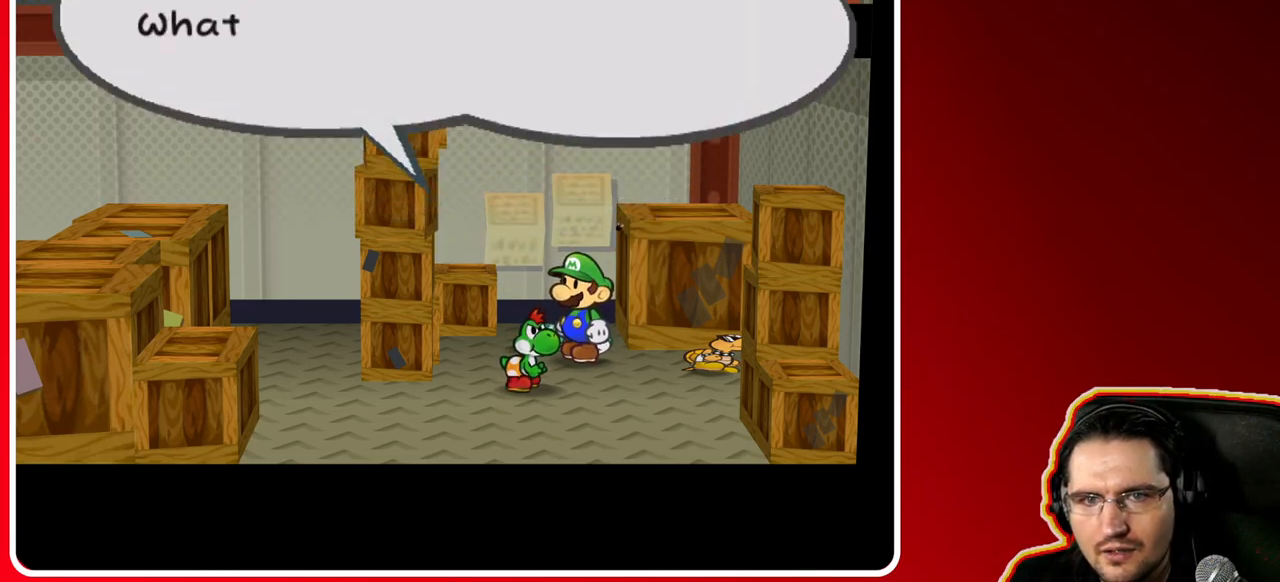
{"buttons": [], "left_stick": "center", "right_stick": "center", "events": []}
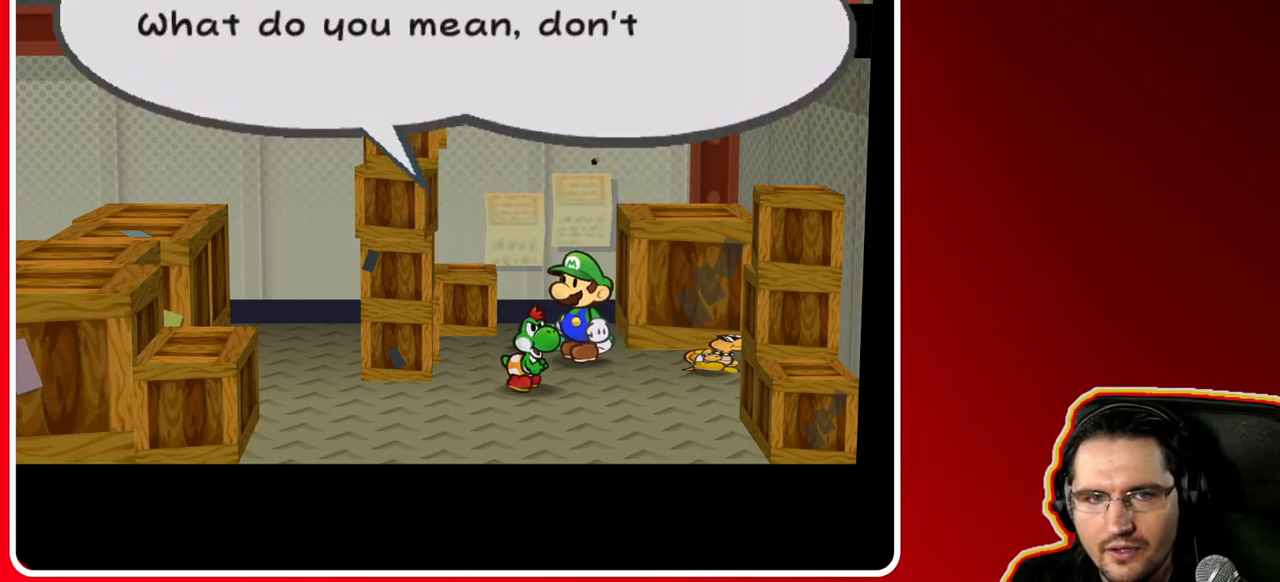
{"buttons": [], "left_stick": "center", "right_stick": "center", "events": []}
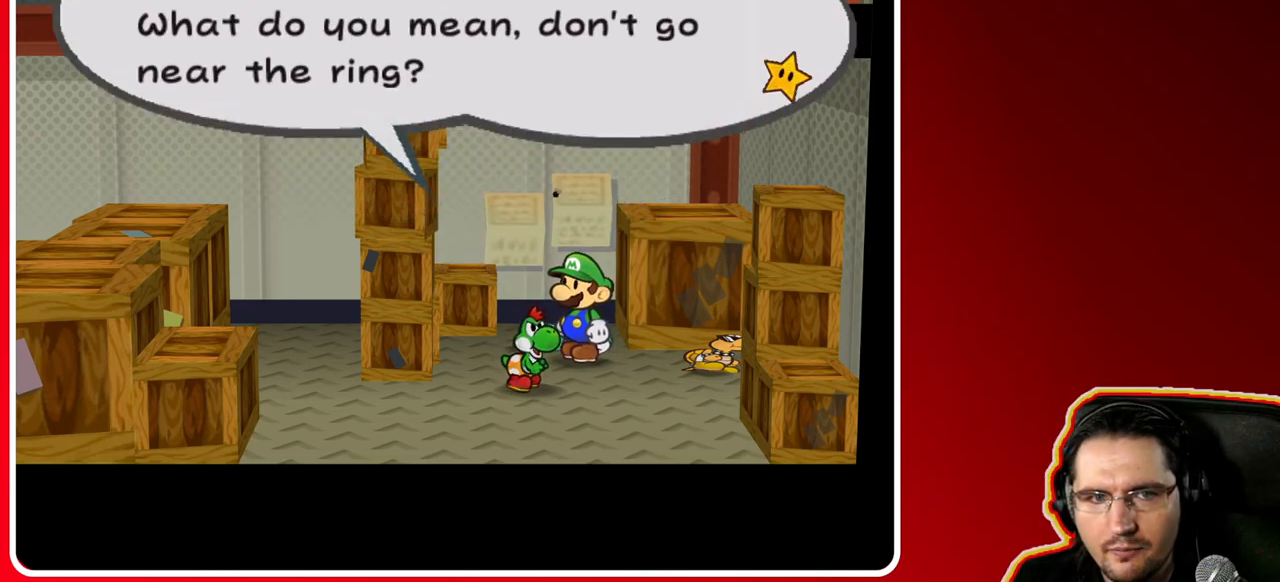
{"buttons": [], "left_stick": "center", "right_stick": "center", "events": []}
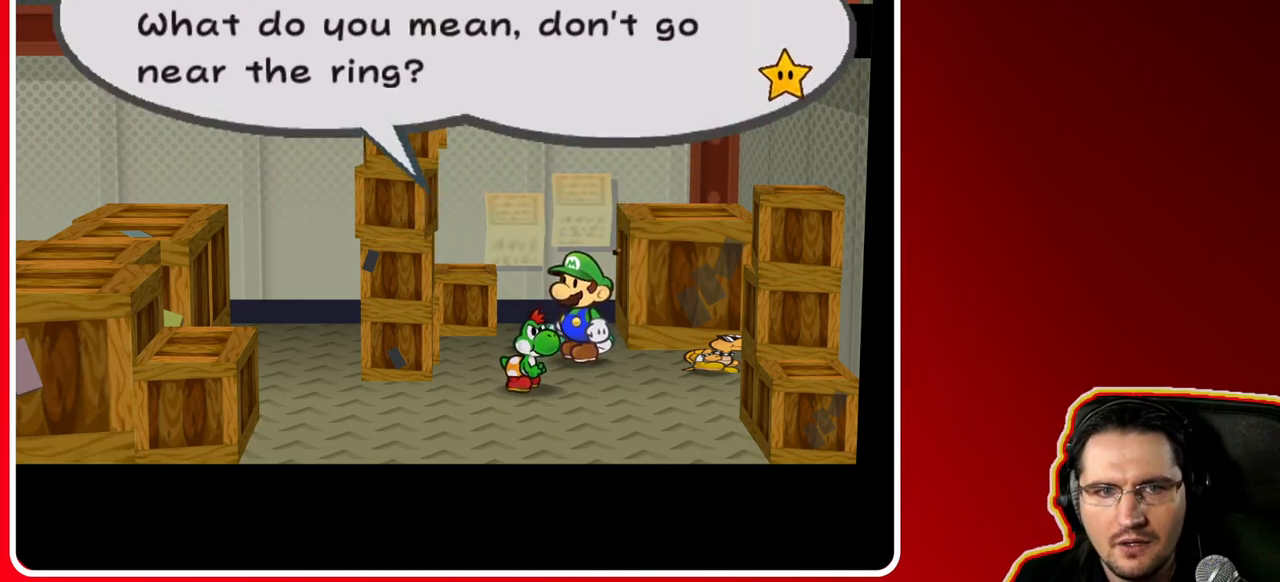
{"buttons": [], "left_stick": "center", "right_stick": "center", "events": []}
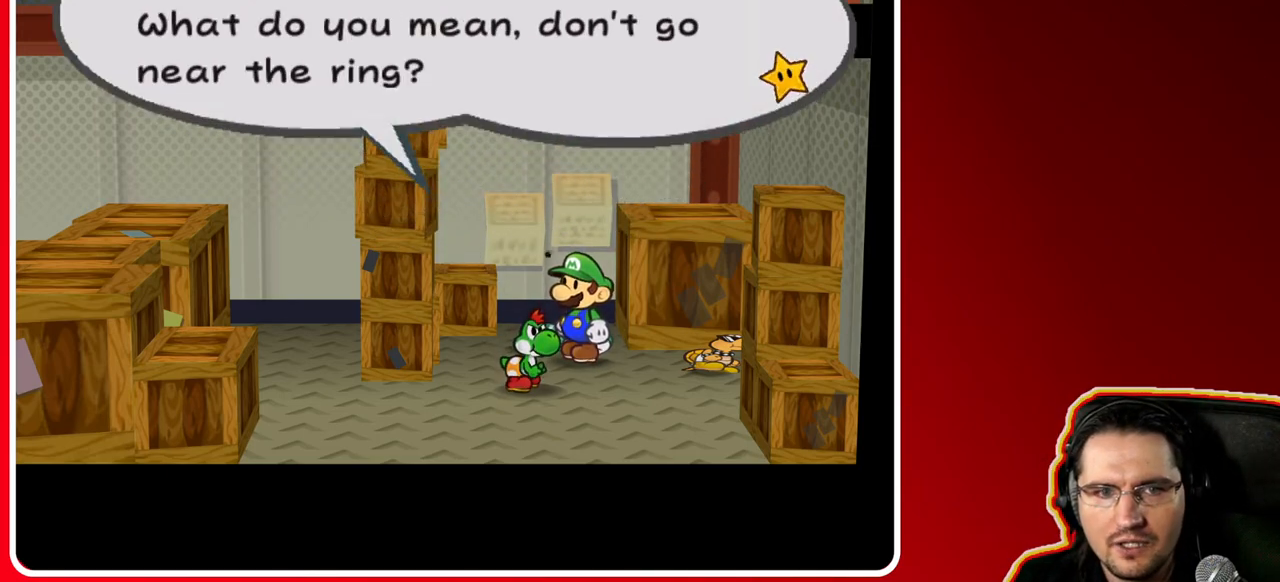
{"buttons": ["A"], "left_stick": "center", "right_stick": "center", "events": [[417, "A", "down"]]}
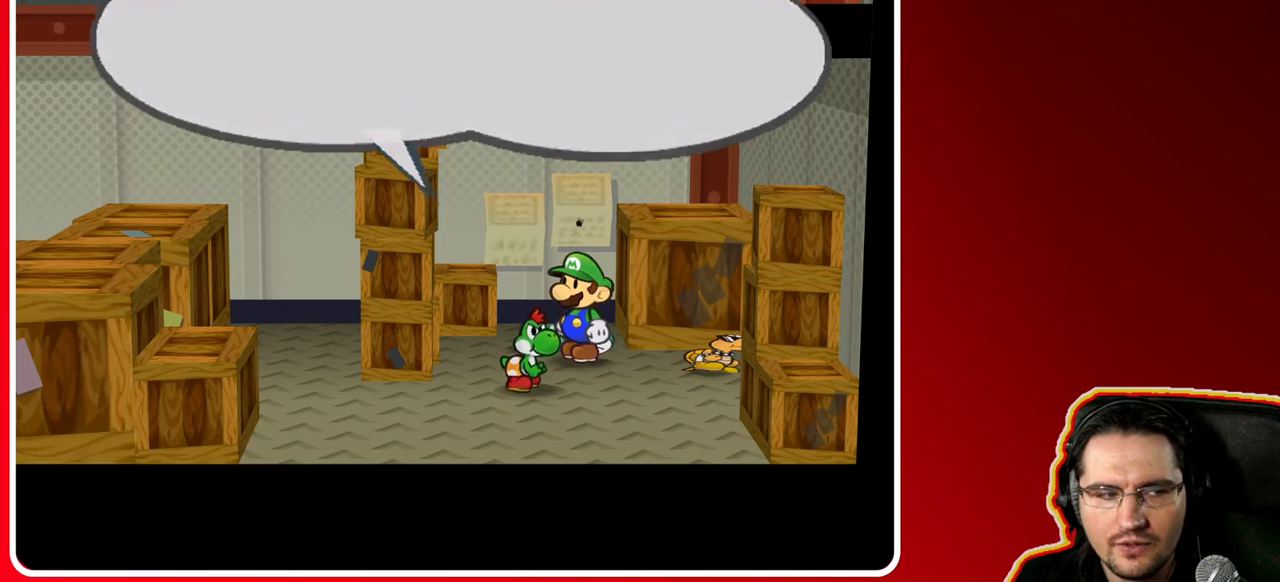
{"buttons": [], "left_stick": "center", "right_stick": "center", "events": [[133, "A", "up"]]}
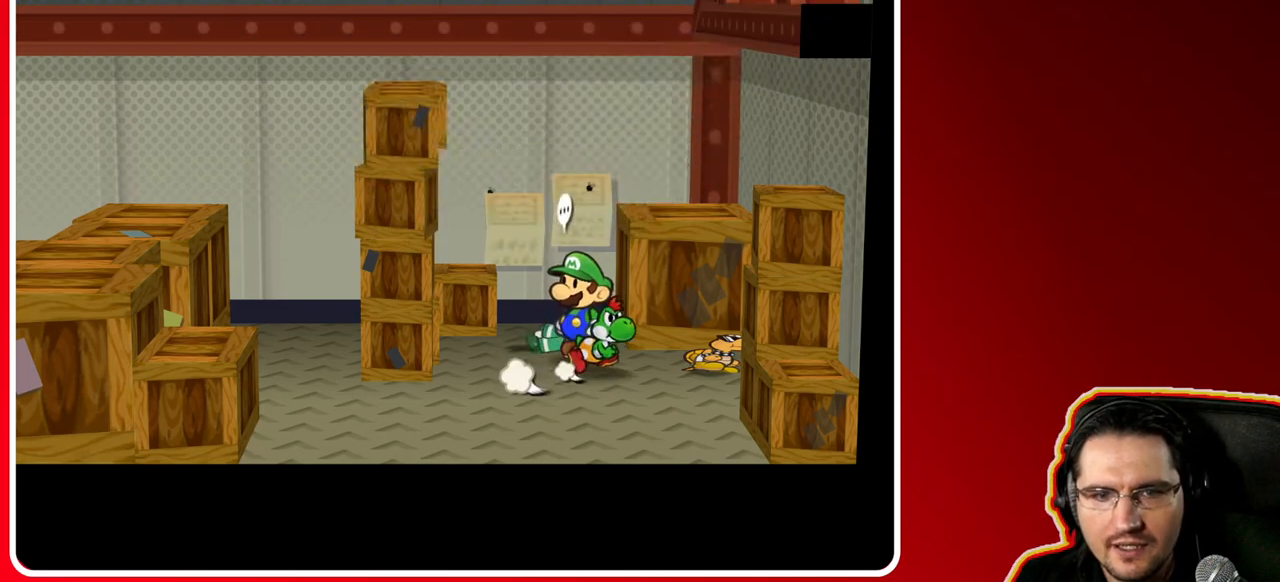
{"buttons": [], "left_stick": "down-right", "right_stick": "center", "events": [[167, "left_stick", "down"], [317, "left_stick", "down-right"]]}
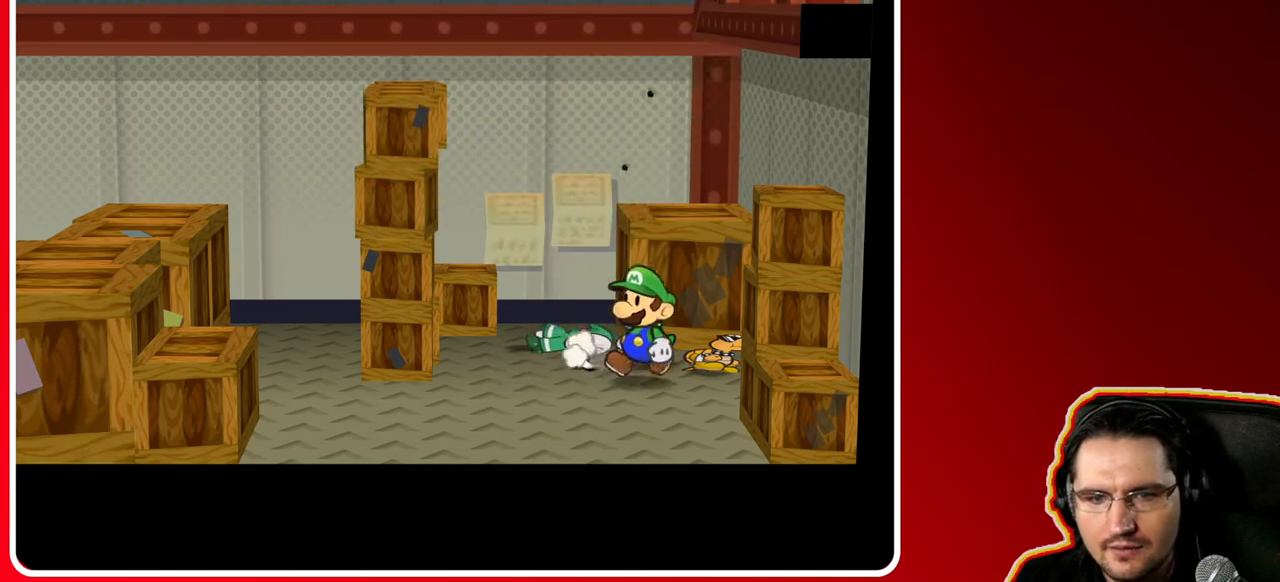
{"buttons": [], "left_stick": "center", "right_stick": "center", "events": [[17, "left_stick", "right"], [300, "left_stick", "center"], [333, "A", "down"], [483, "A", "up"]]}
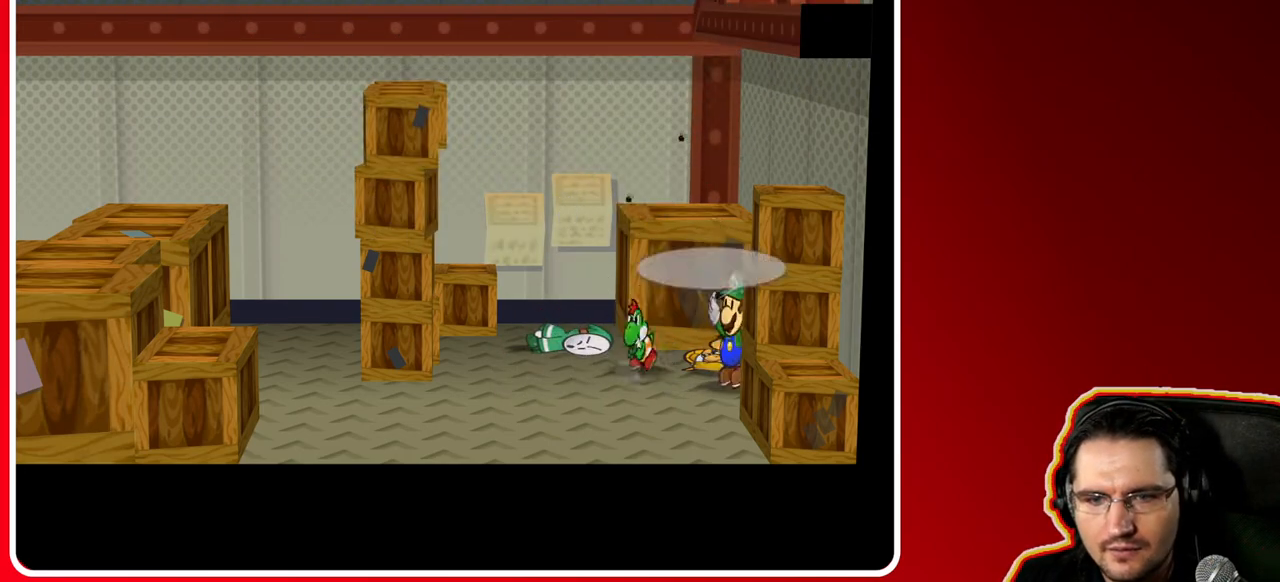
{"buttons": [], "left_stick": "center", "right_stick": "center", "events": []}
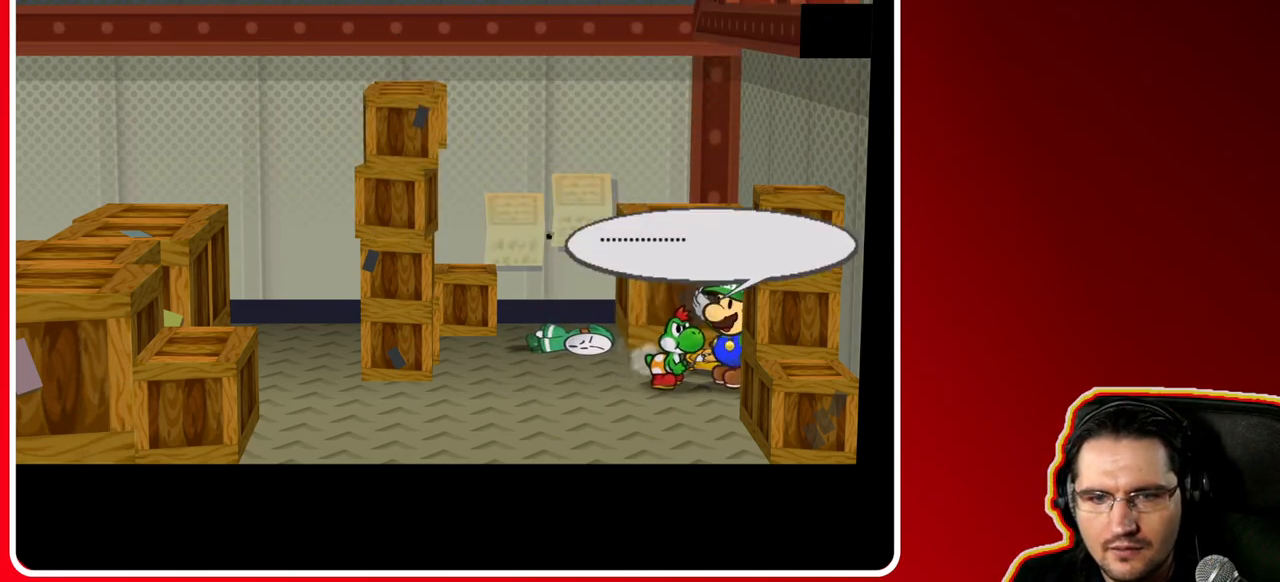
{"buttons": ["A"], "left_stick": "left", "right_stick": "center", "events": [[300, "left_stick", "left"], [417, "A", "down"]]}
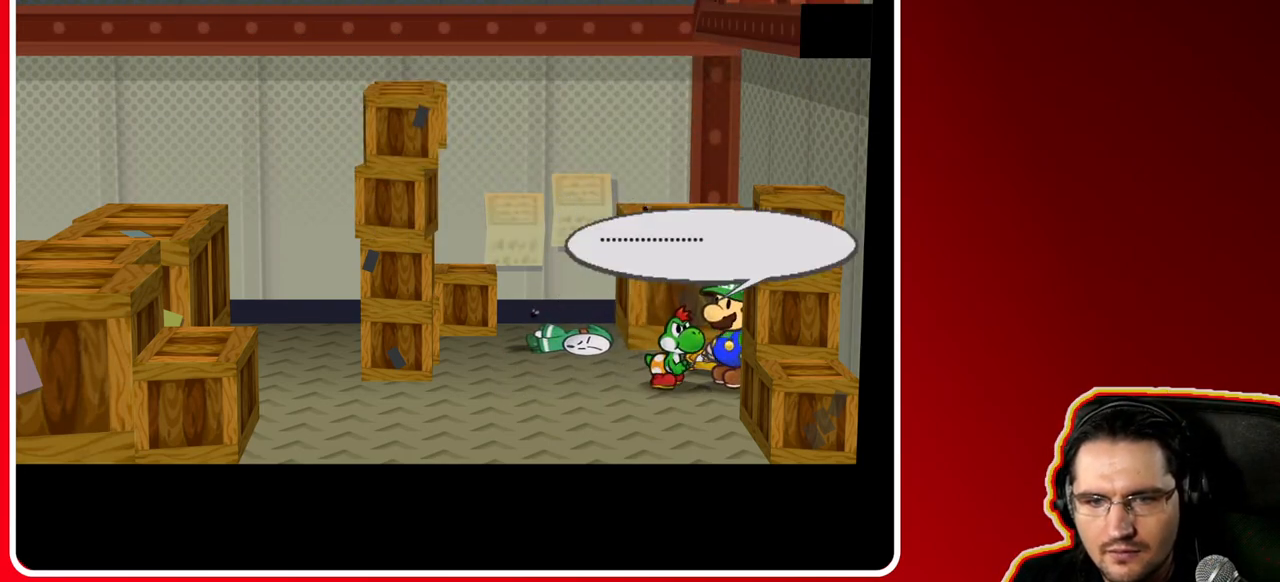
{"buttons": [], "left_stick": "down-left", "right_stick": "center", "events": [[67, "A", "up"], [200, "left_stick", "down-left"], [283, "A", "down"], [417, "A", "up"]]}
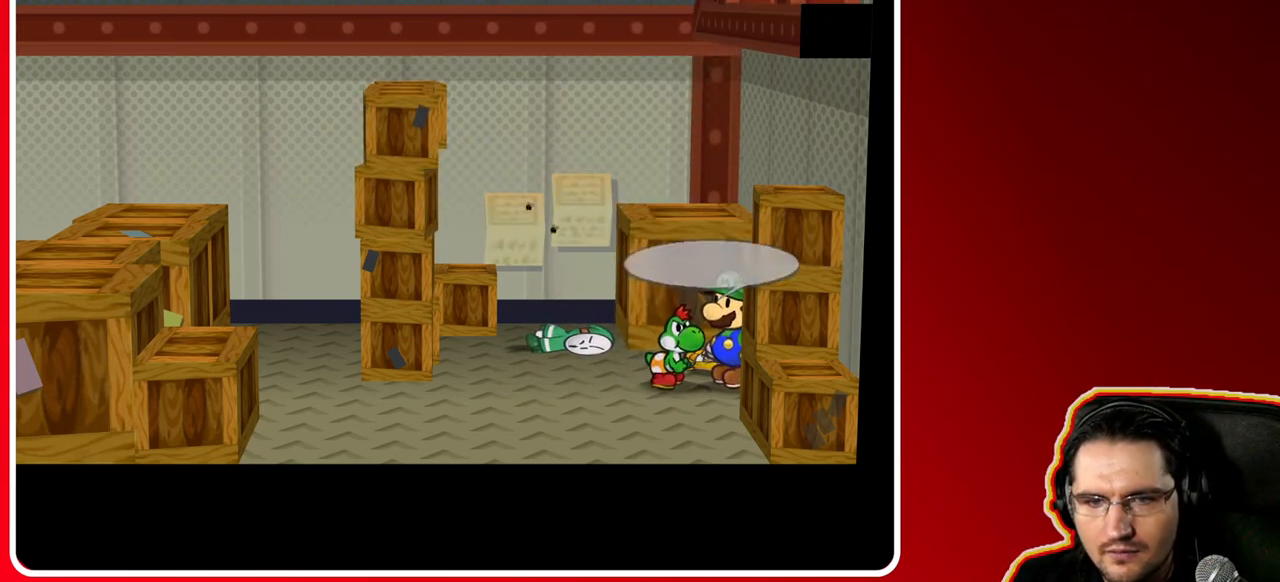
{"buttons": [], "left_stick": "down-left", "right_stick": "center", "events": []}
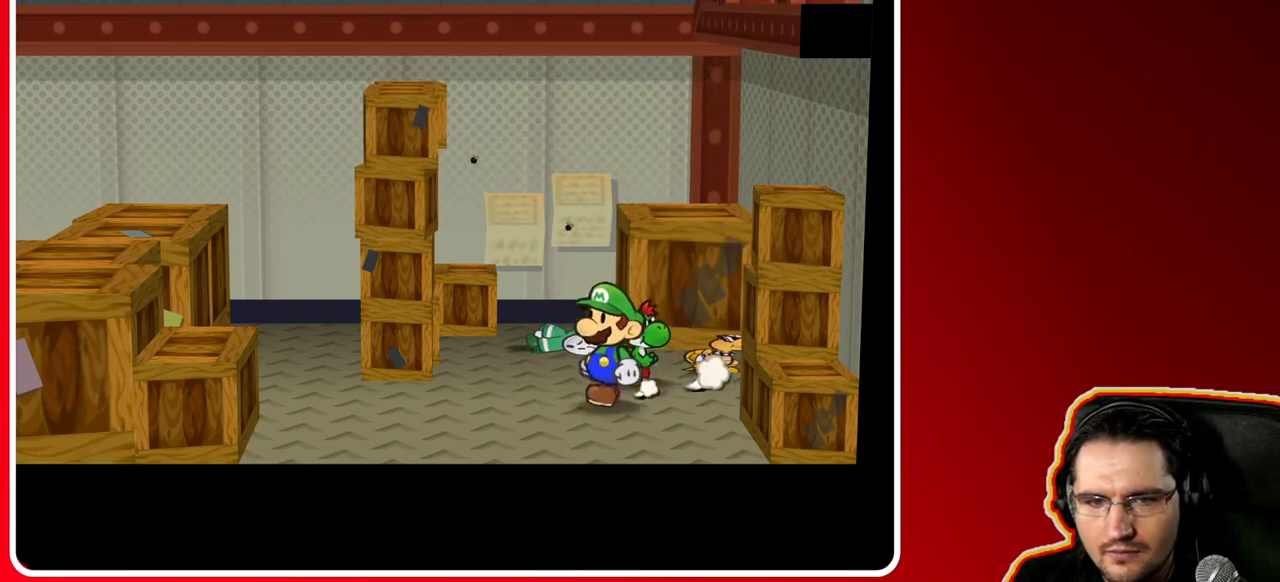
{"buttons": [], "left_stick": "down-left", "right_stick": "center", "events": []}
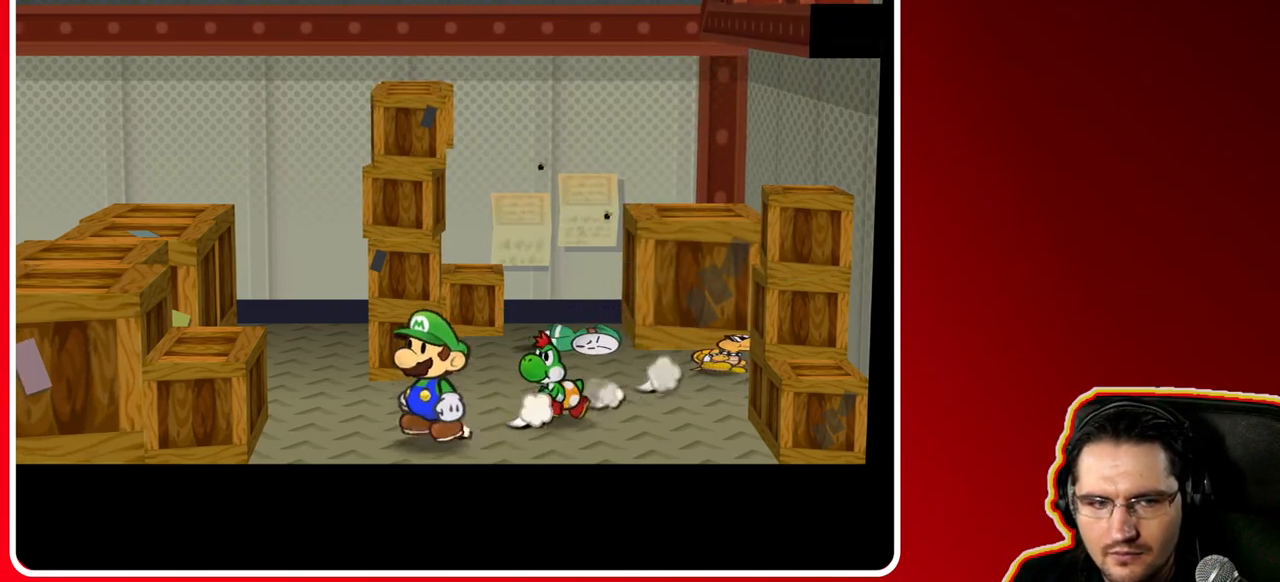
{"buttons": [], "left_stick": "left", "right_stick": "center", "events": [[117, "left_stick", "left"], [200, "A", "down"], [317, "A", "up"]]}
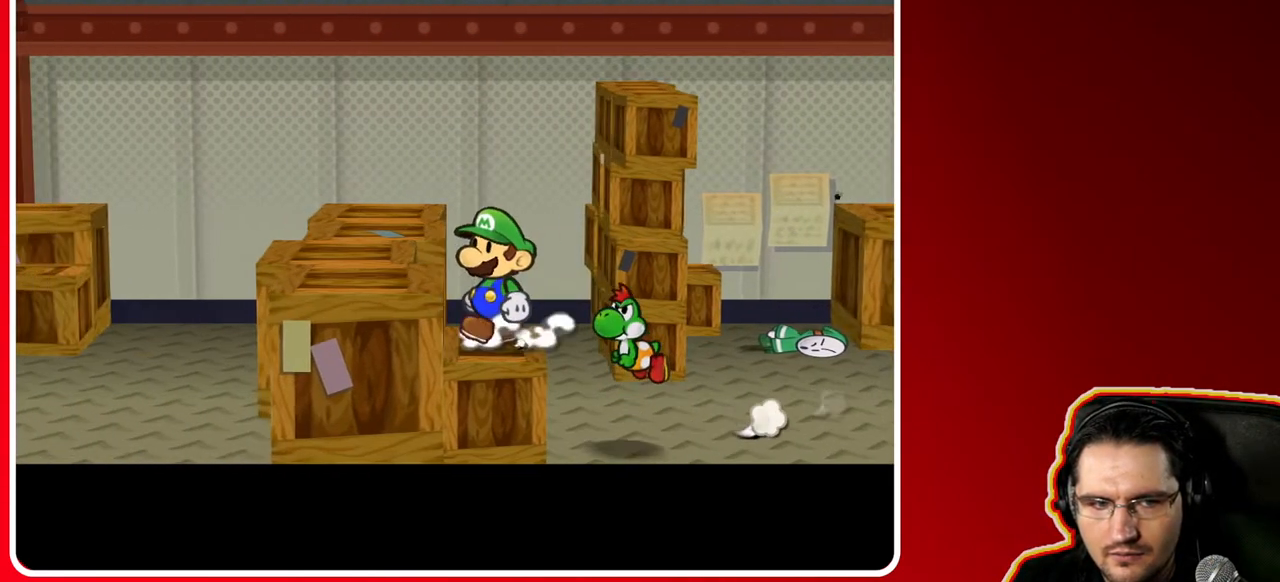
{"buttons": [], "left_stick": "left", "right_stick": "center", "events": [[67, "left_stick", "center"], [367, "A", "down"], [383, "left_stick", "left"], [483, "A", "up"]]}
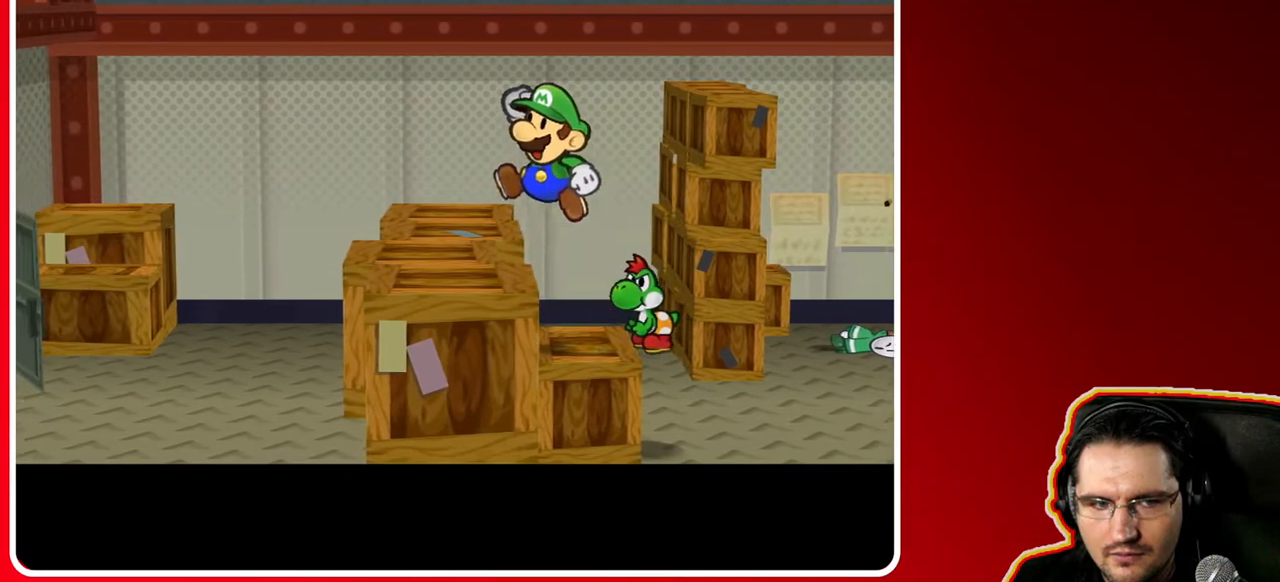
{"buttons": [], "left_stick": "center", "right_stick": "center", "events": [[150, "left_stick", "center"]]}
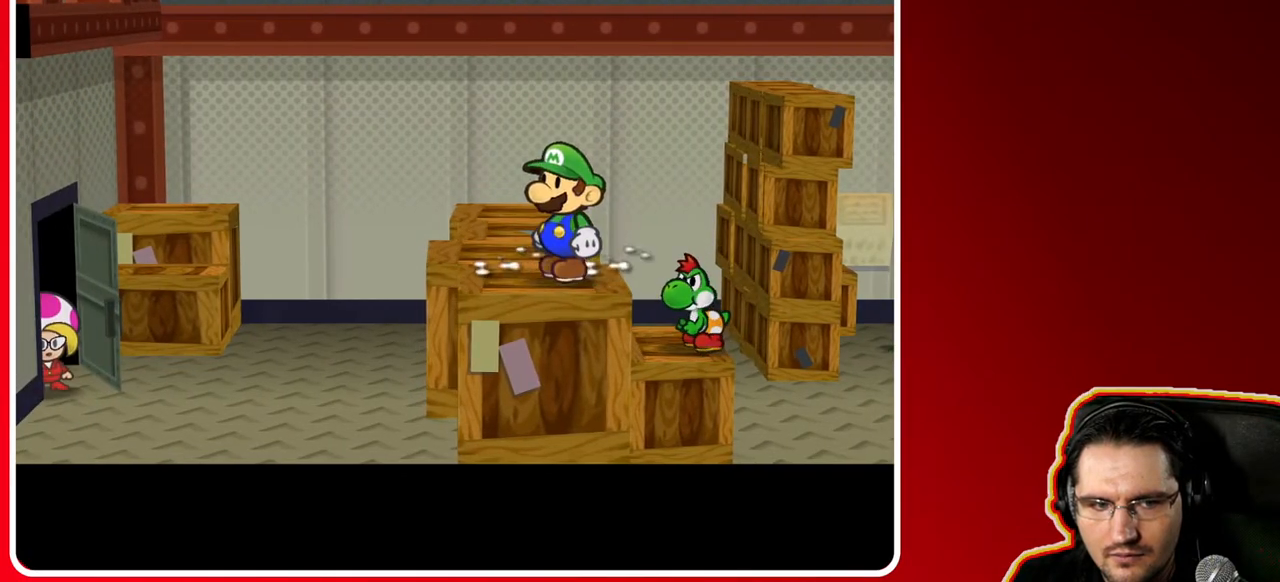
{"buttons": [], "left_stick": "center", "right_stick": "center", "events": []}
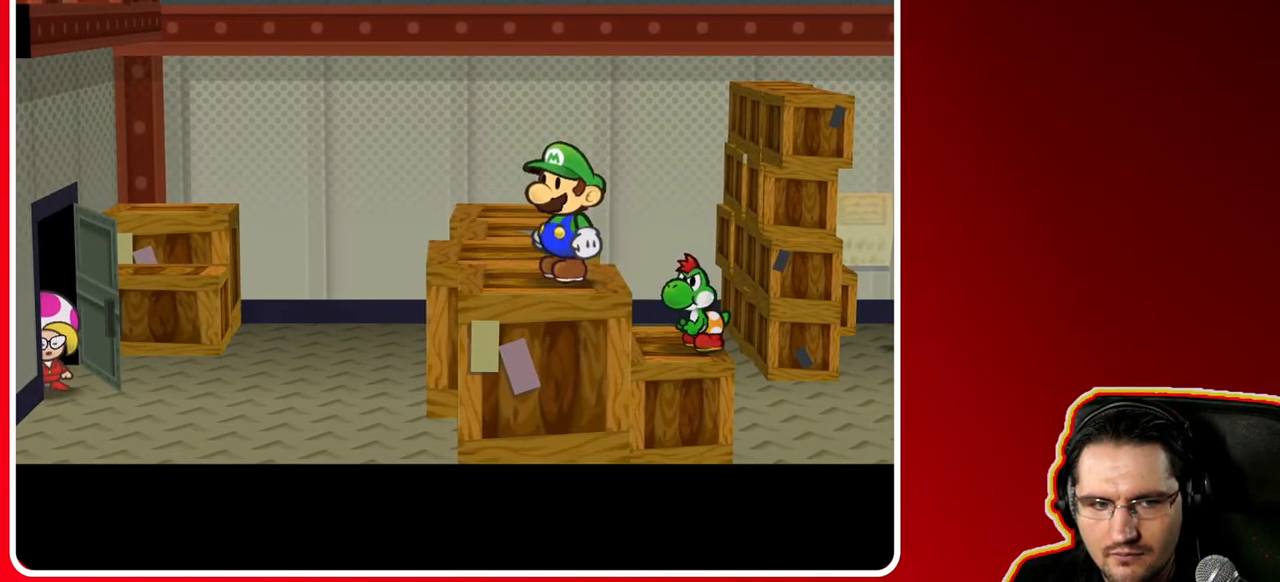
{"buttons": [], "left_stick": "center", "right_stick": "center", "events": []}
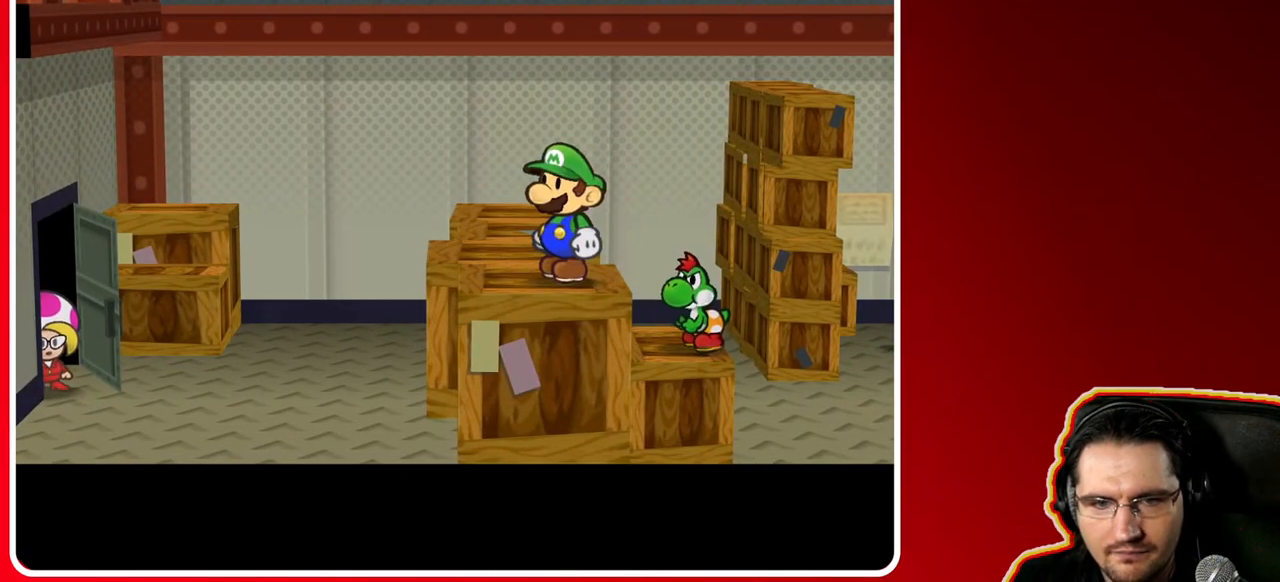
{"buttons": [], "left_stick": "center", "right_stick": "center", "events": []}
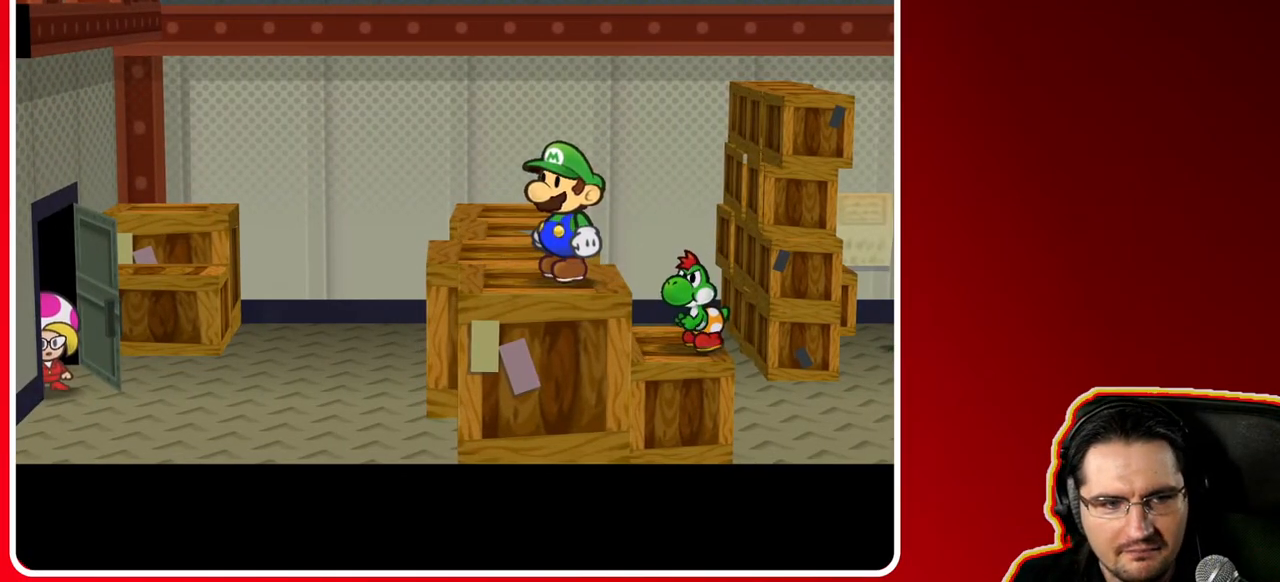
{"buttons": [], "left_stick": "center", "right_stick": "center", "events": []}
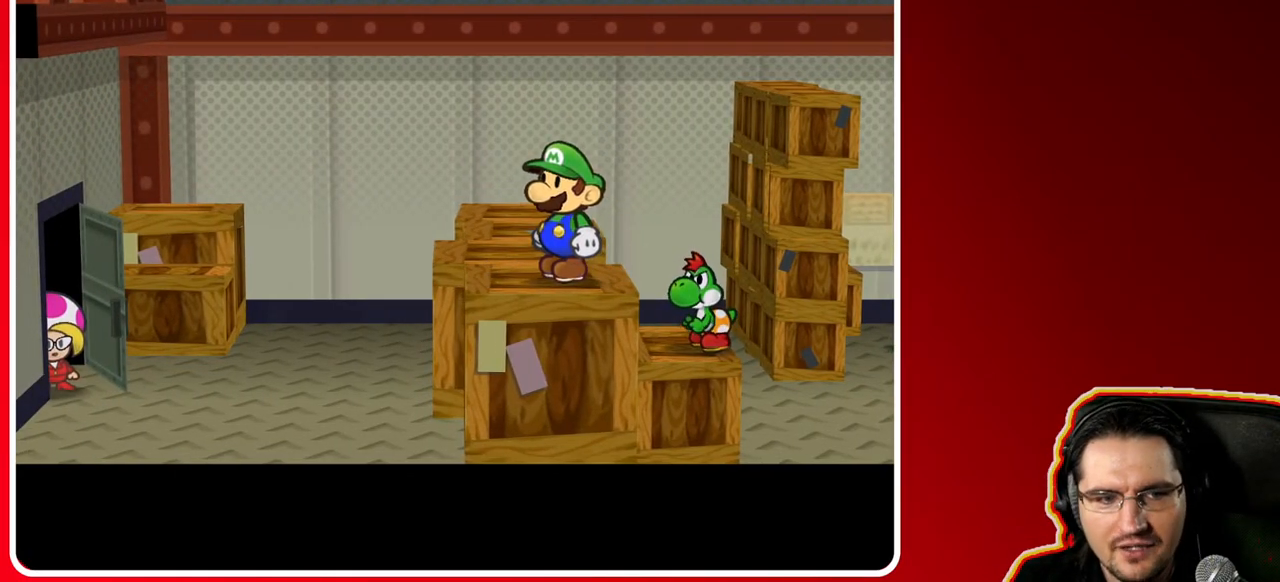
{"buttons": [], "left_stick": "center", "right_stick": "center", "events": [[17, "left_stick", "left"], [100, "left_stick", "center"]]}